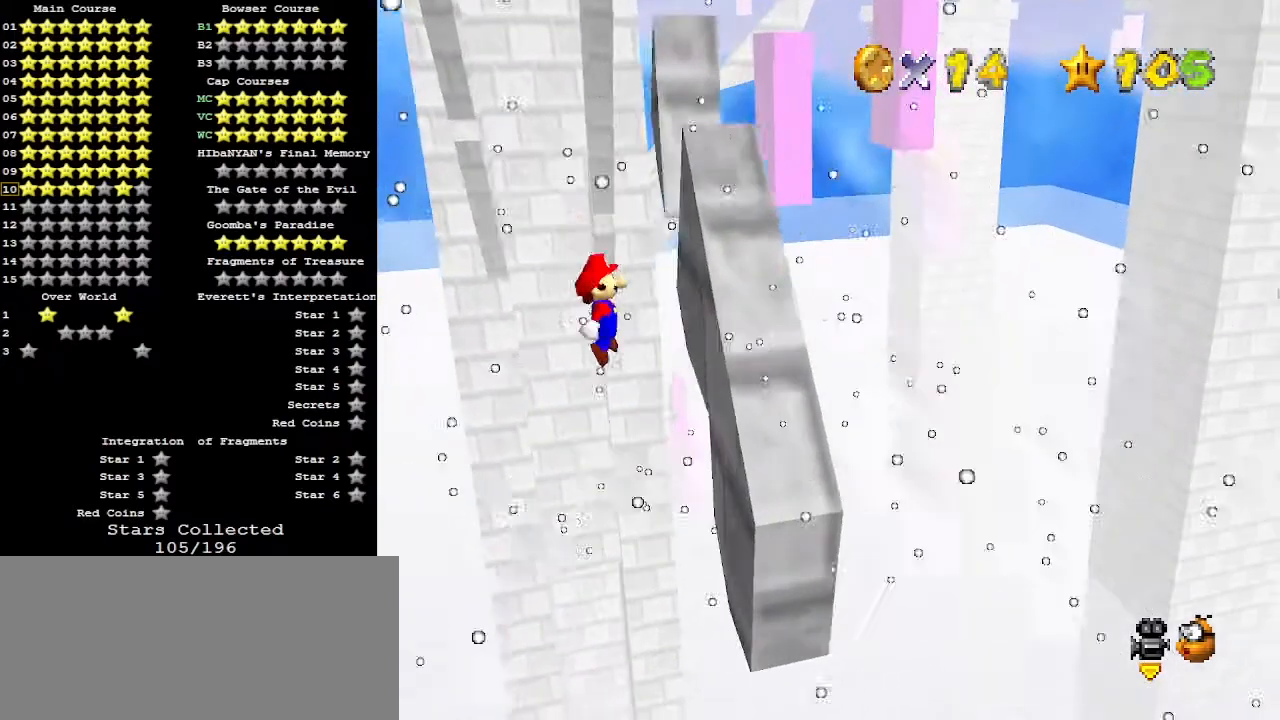
Gameplay with a controller (Nintendo layout); each line is a JSON object with the inputs held at the frame after it. "events" lists button and stick changes between this image and that frame as [ms after this image, input, new state], when the widget could be followed in between. Not read: L3 R3.
{"buttons": ["A"], "left_stick": "up", "events": [[100, "B", "down"], [200, "left_stick", "down-right"], [233, "B", "up"], [333, "left_stick", "up-right"], [467, "left_stick", "up"]]}
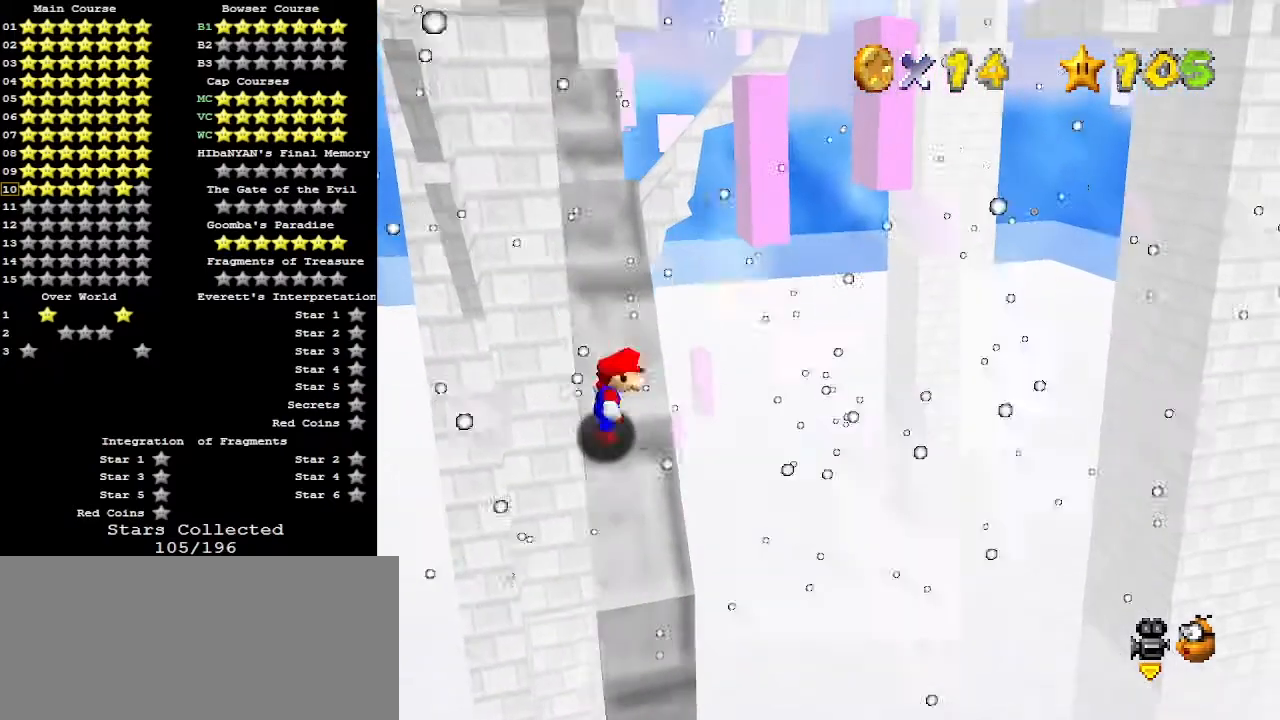
{"buttons": ["A", "B"], "left_stick": "up", "events": [[467, "B", "down"]]}
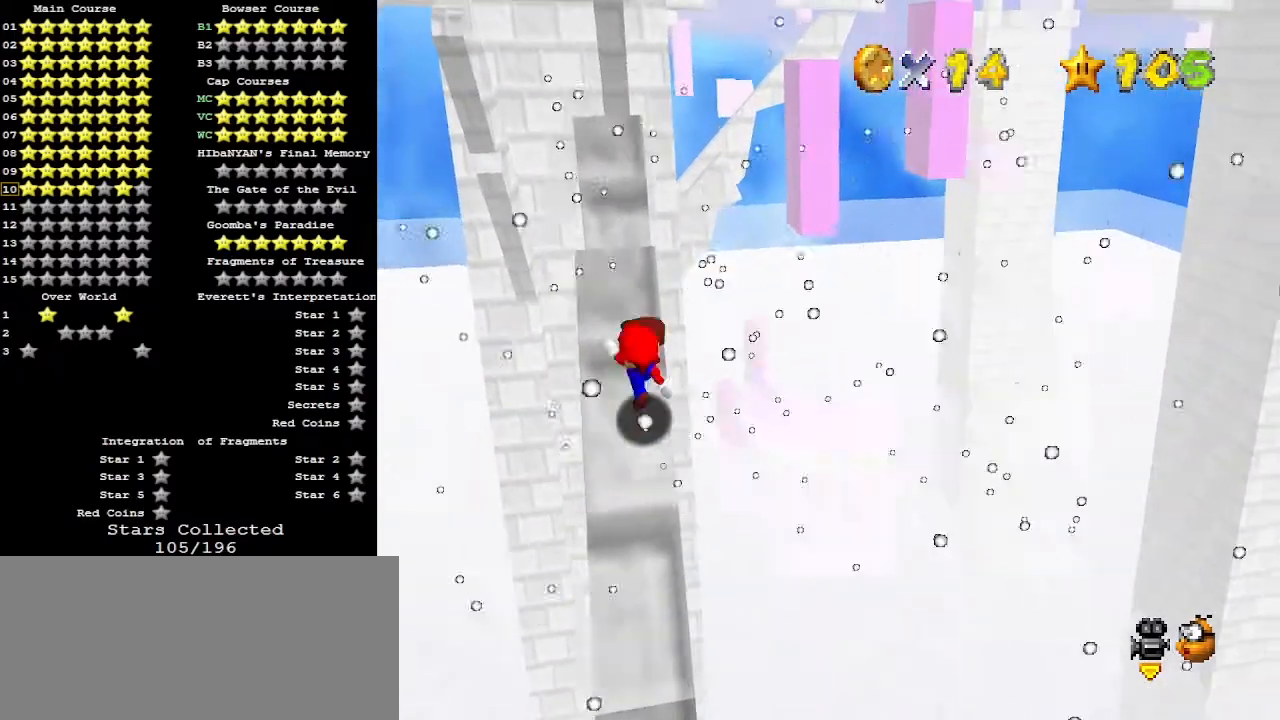
{"buttons": [], "left_stick": "up", "events": [[67, "B", "up"], [267, "B", "down"], [367, "B", "up"], [400, "A", "up"]]}
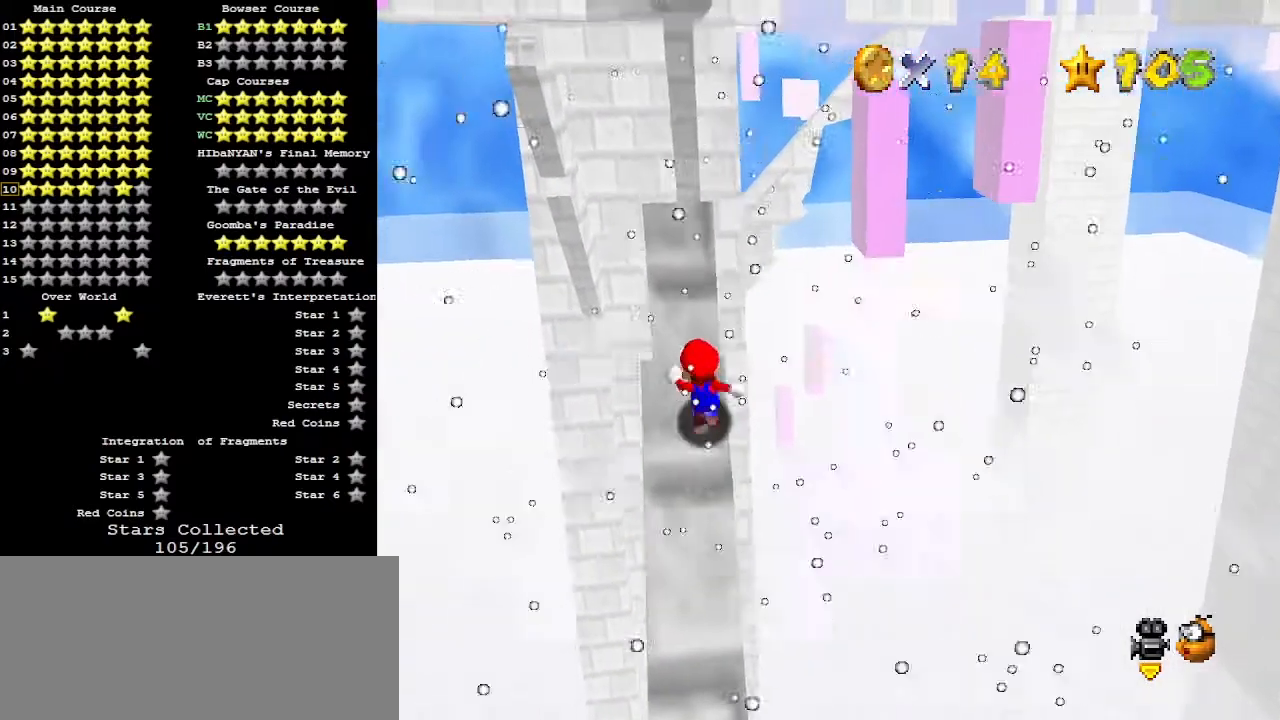
{"buttons": [], "left_stick": "right", "events": [[133, "left_stick", "left"], [267, "left_stick", "down"], [400, "left_stick", "right"]]}
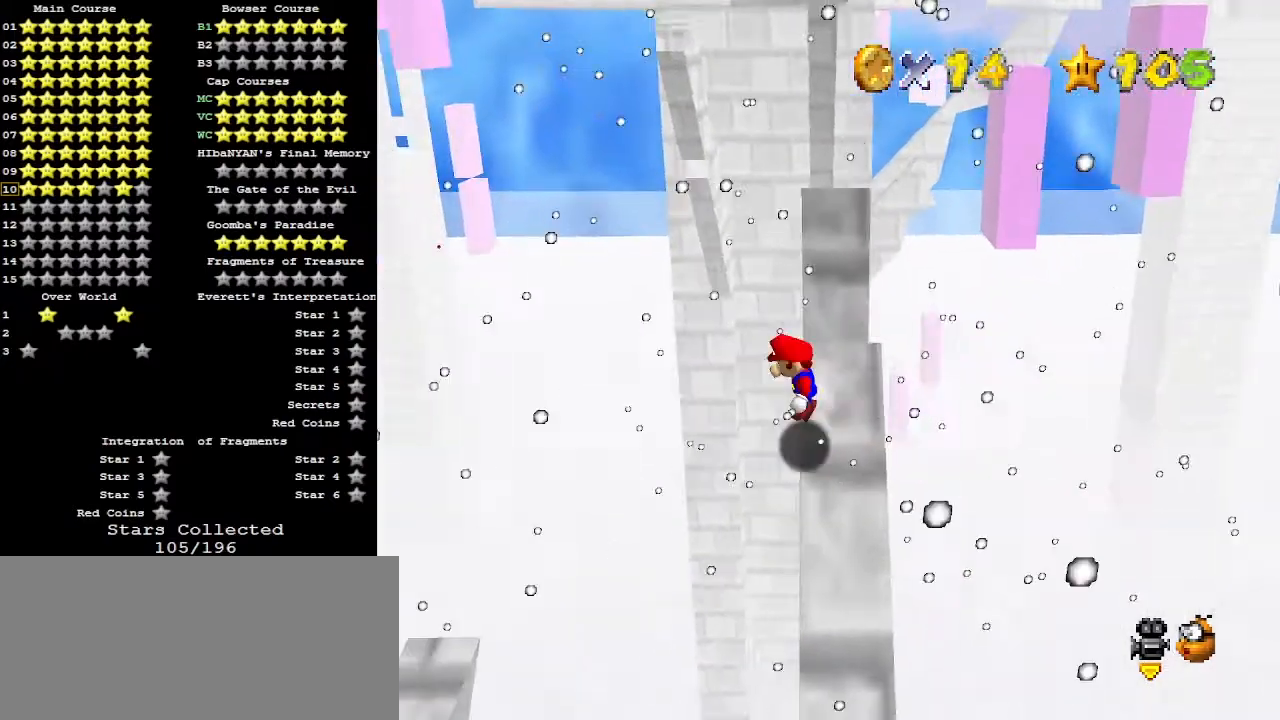
{"buttons": ["A"], "left_stick": "up-right", "events": [[33, "A", "down"], [467, "left_stick", "up-right"]]}
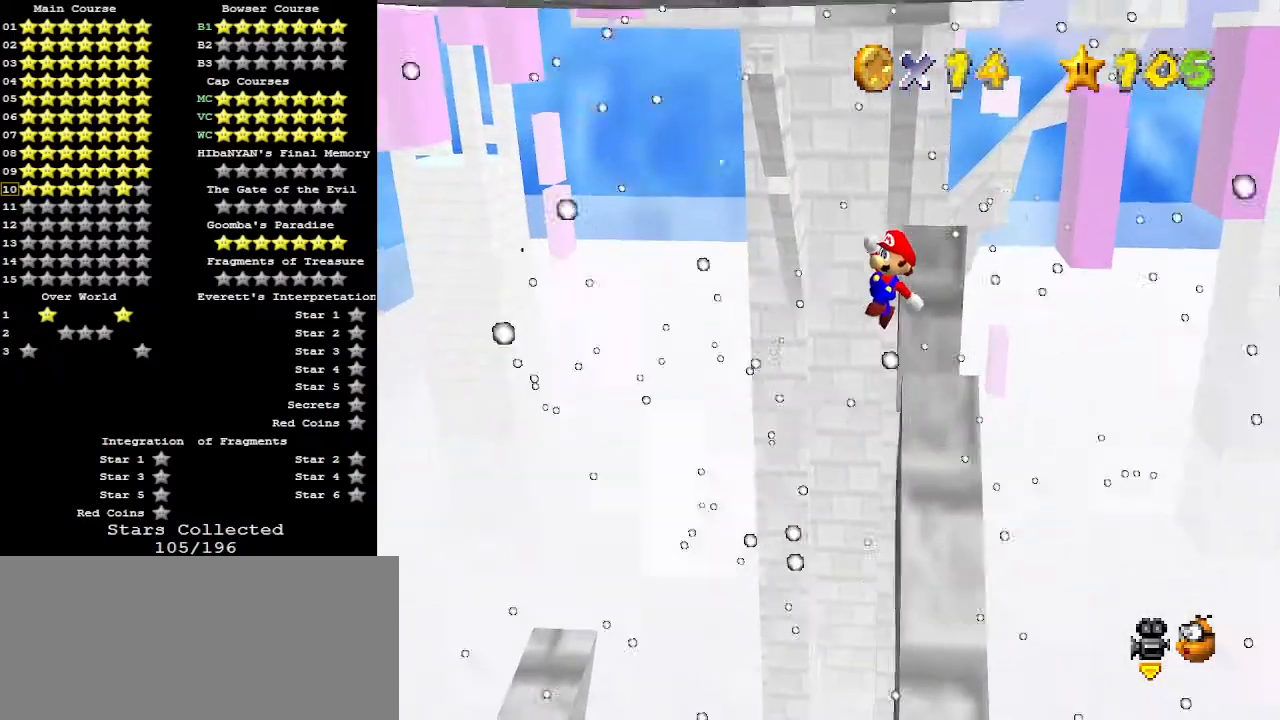
{"buttons": [], "left_stick": "left", "events": [[167, "B", "down"], [333, "B", "up"], [367, "A", "up"], [400, "left_stick", "left"]]}
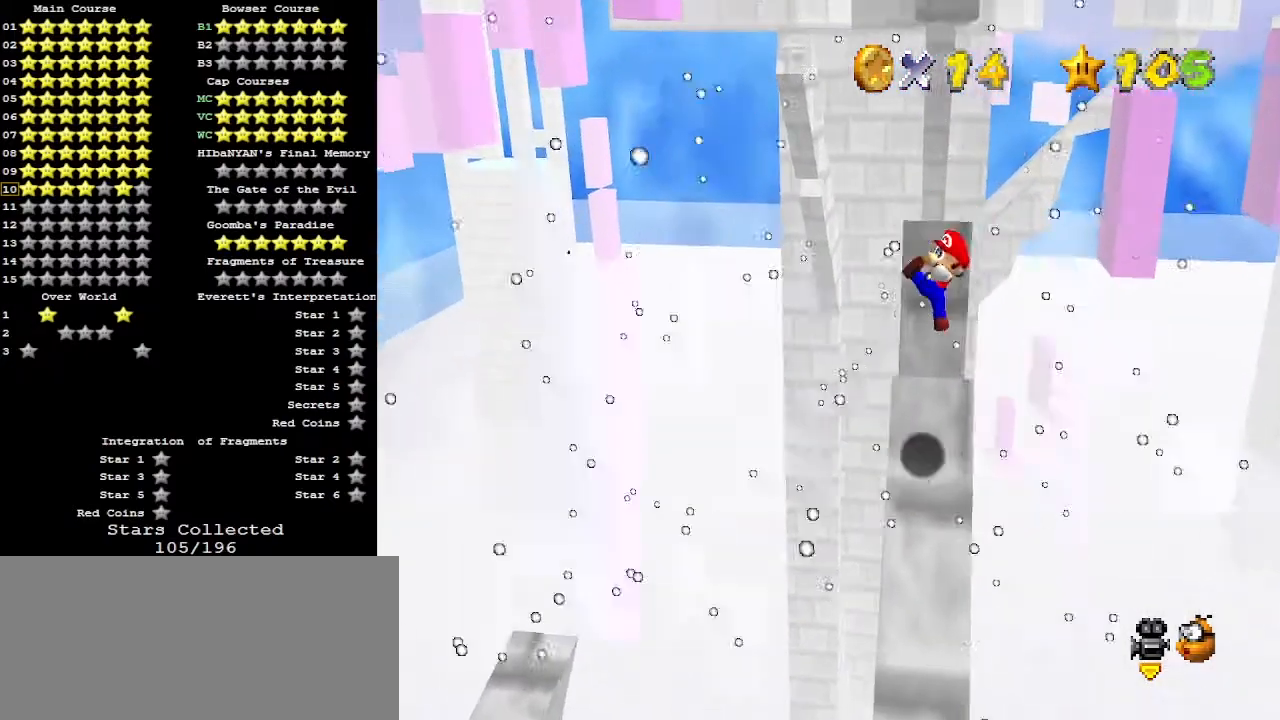
{"buttons": ["A"], "left_stick": "up-right", "events": [[67, "left_stick", "down-left"], [300, "left_stick", "down"], [400, "left_stick", "up-right"], [467, "A", "down"]]}
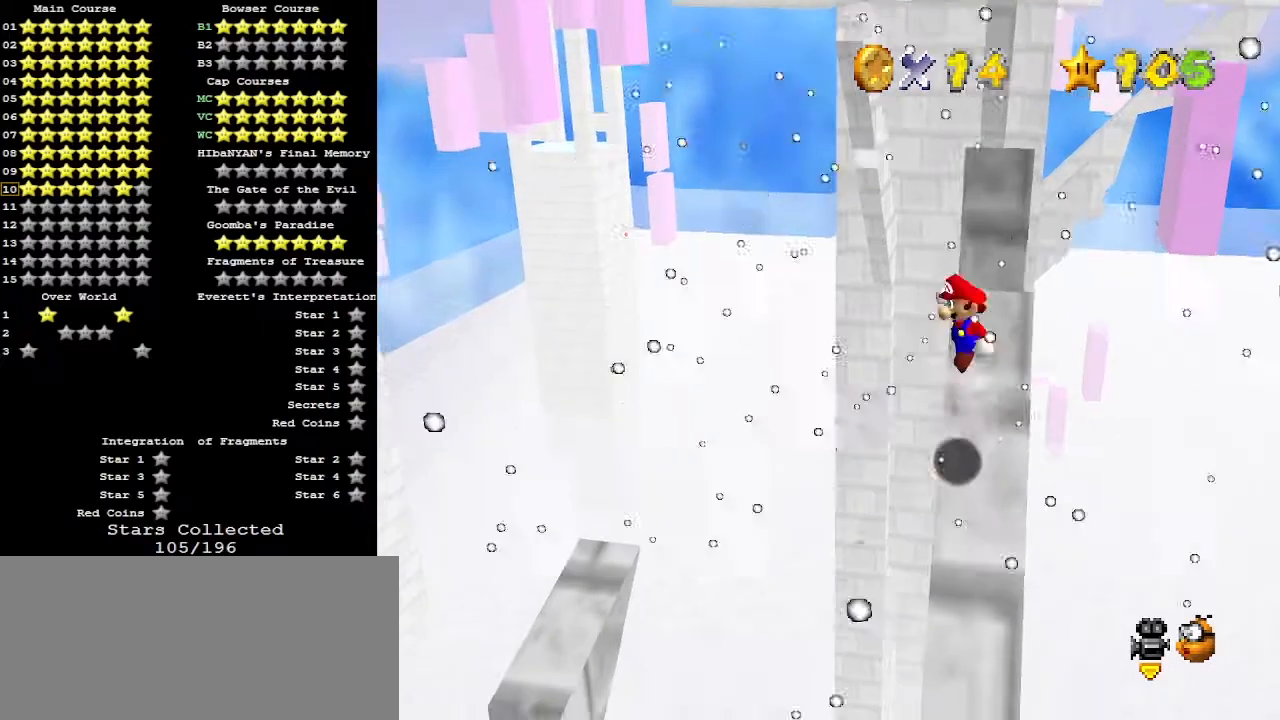
{"buttons": ["A"], "left_stick": "up-right", "events": []}
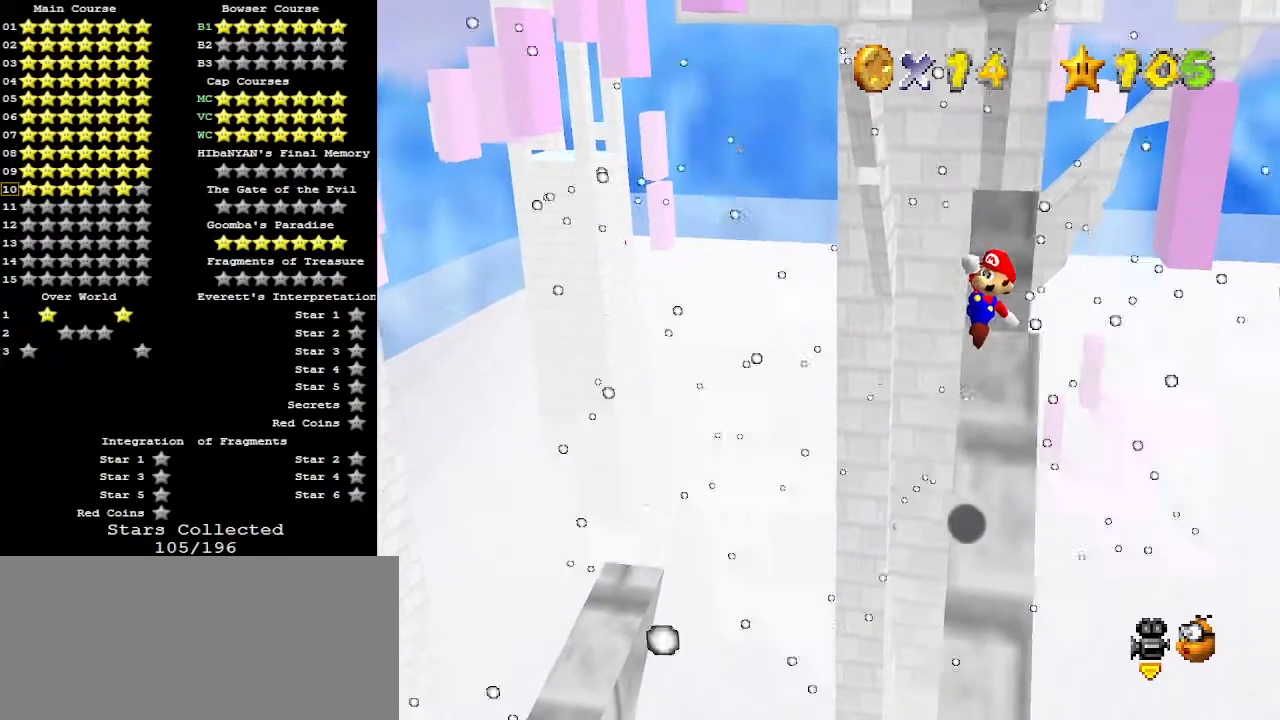
{"buttons": [], "left_stick": "down-left", "events": [[100, "B", "down"], [167, "left_stick", "up"], [233, "B", "up"], [267, "A", "up"], [267, "left_stick", "up-left"], [400, "left_stick", "left"], [500, "left_stick", "down-left"]]}
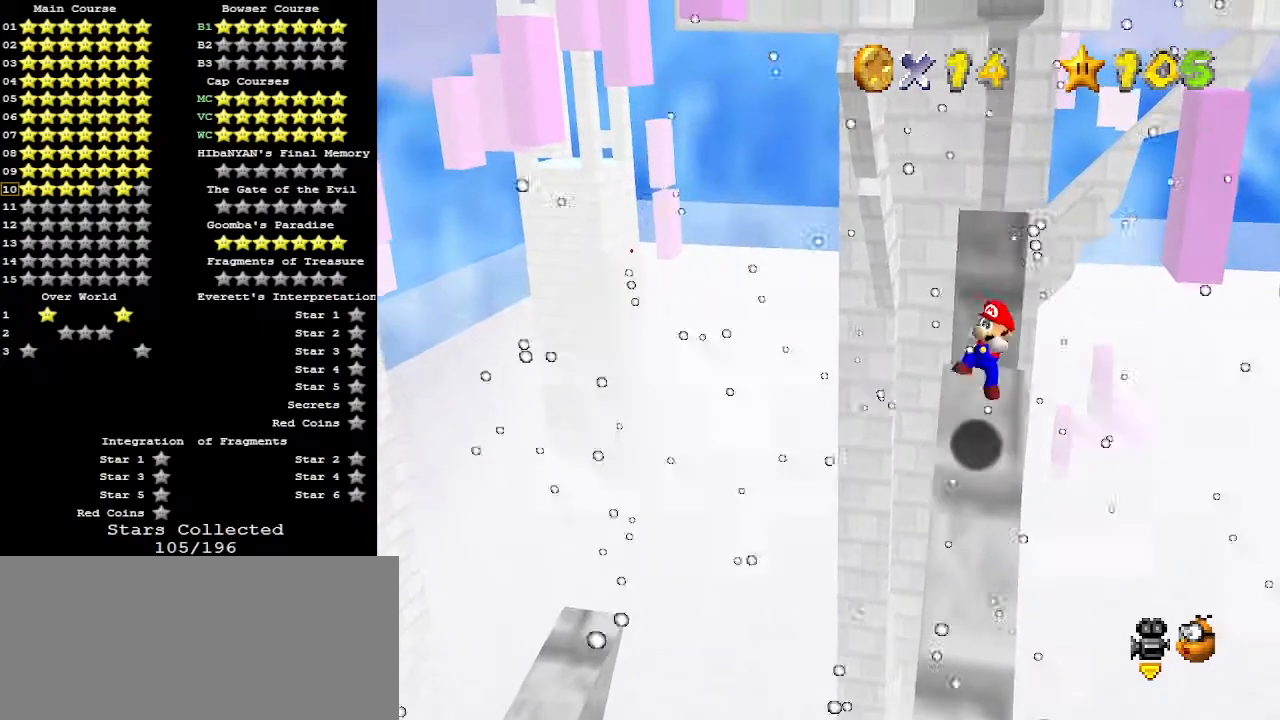
{"buttons": ["A"], "left_stick": "up-right", "events": [[200, "left_stick", "down-right"], [367, "left_stick", "up-right"], [400, "A", "down"]]}
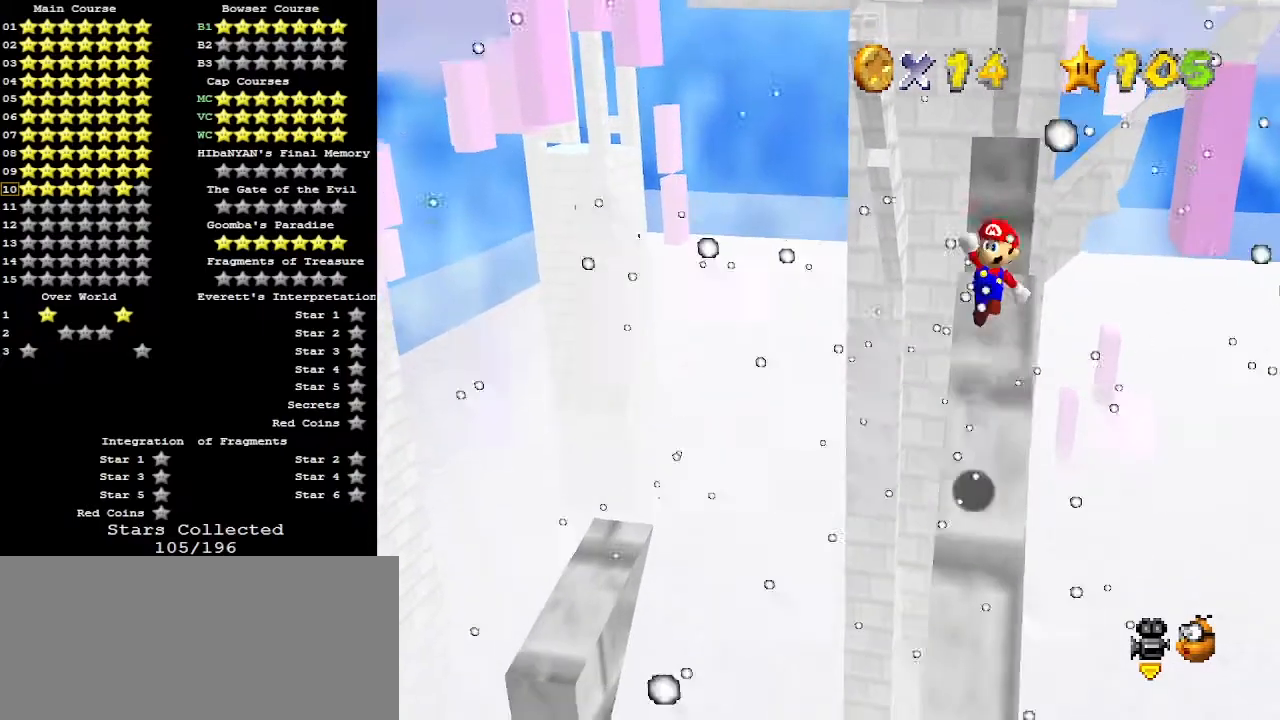
{"buttons": ["A"], "left_stick": "up", "events": [[433, "left_stick", "up"]]}
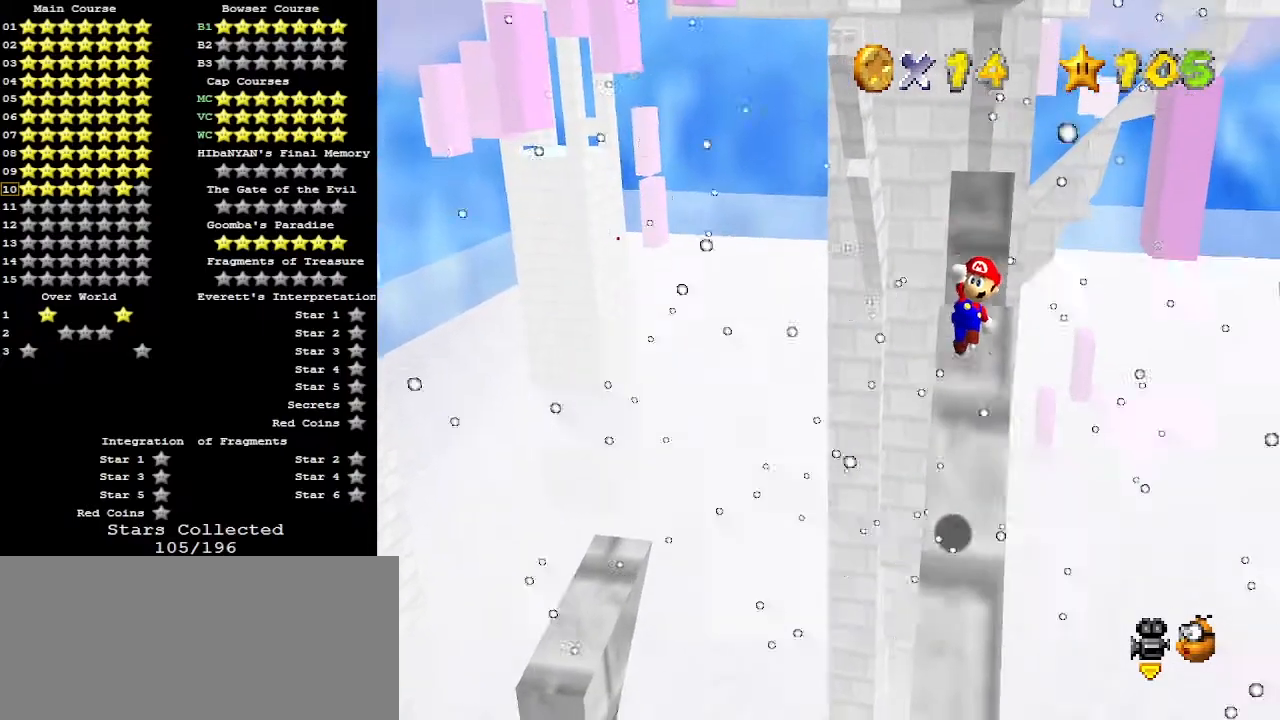
{"buttons": [], "left_stick": "center", "events": [[67, "B", "down"], [200, "B", "up"], [233, "A", "up"], [367, "left_stick", "center"]]}
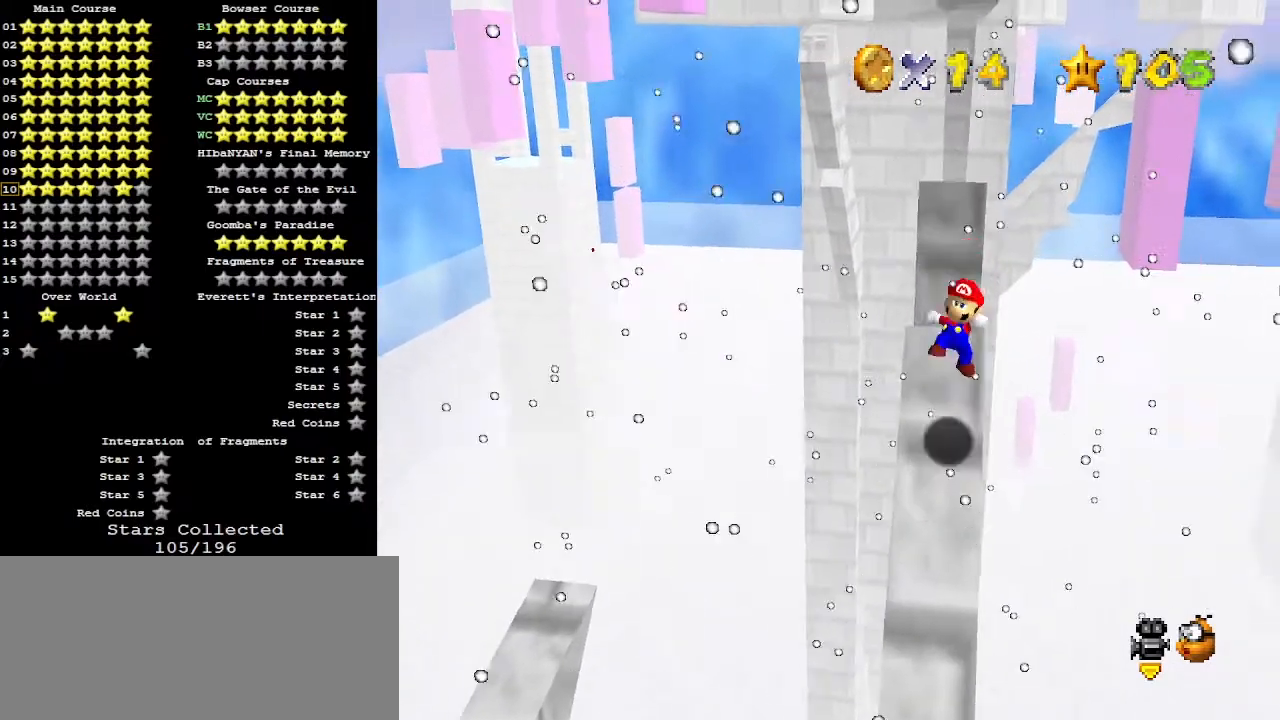
{"buttons": ["A"], "left_stick": "up", "events": [[367, "A", "down"], [367, "left_stick", "up"]]}
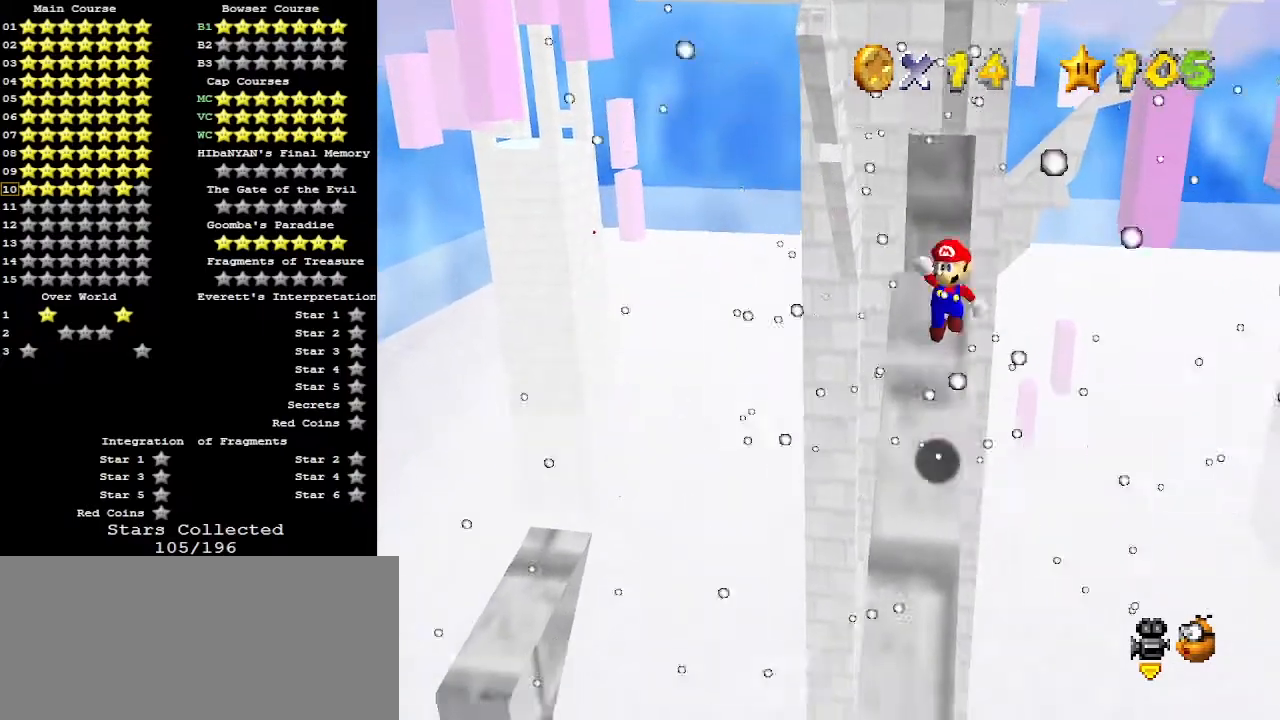
{"buttons": ["A", "B"], "left_stick": "up", "events": [[433, "B", "down"]]}
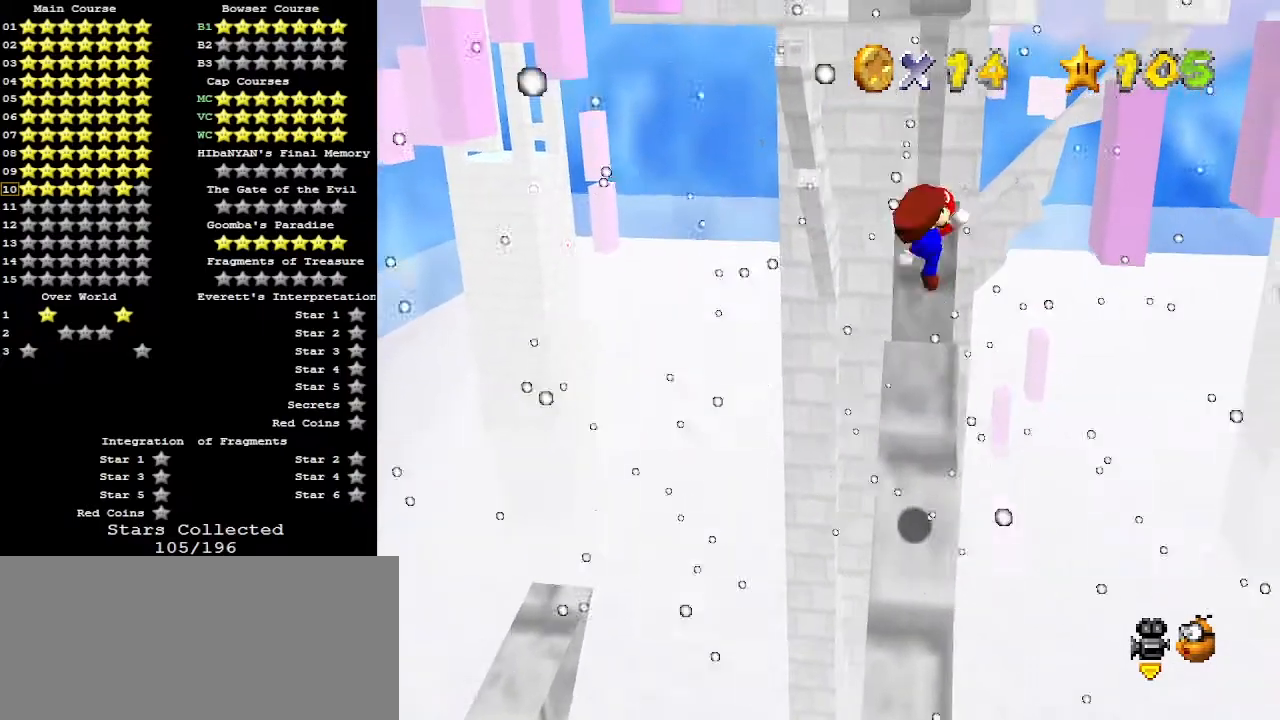
{"buttons": [], "left_stick": "center", "events": [[67, "A", "up"], [67, "B", "up"], [167, "C_RIGHT", "down"], [167, "left_stick", "center"], [233, "C_RIGHT", "up"], [300, "C_RIGHT", "down"], [333, "C_DOWN", "down"], [367, "C_RIGHT", "up"], [467, "C_DOWN", "up"]]}
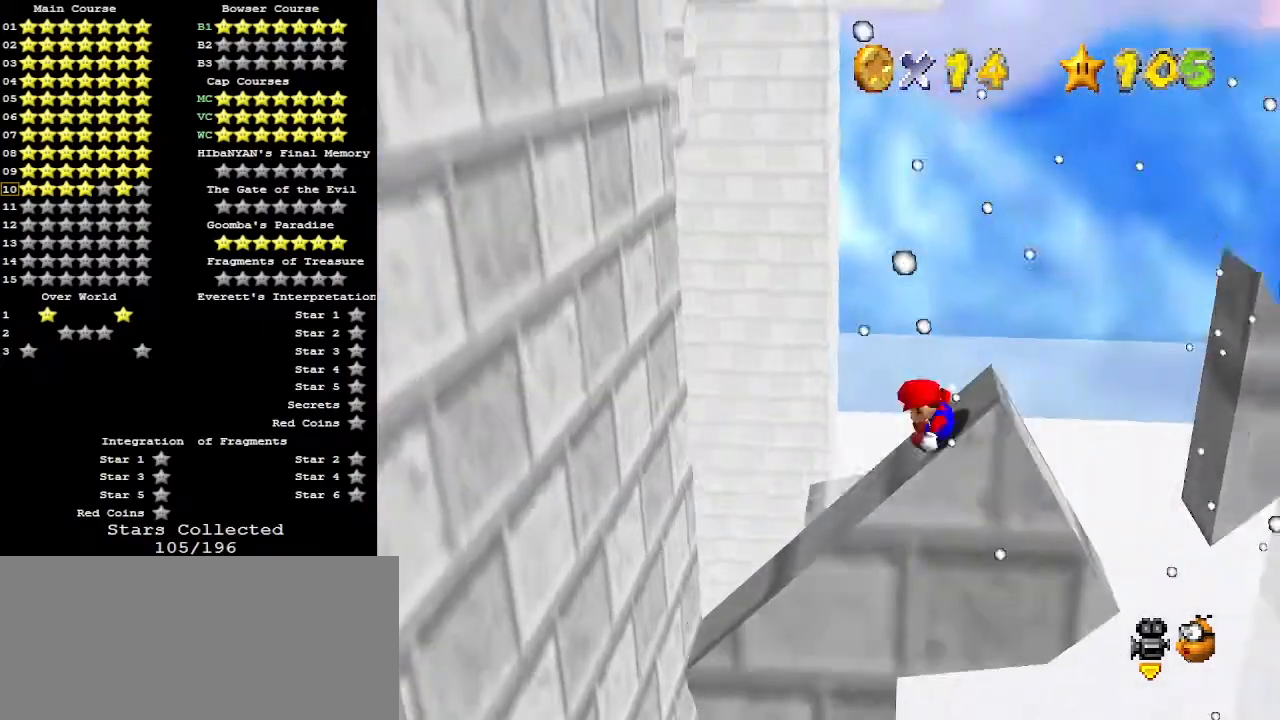
{"buttons": ["A"], "left_stick": "right", "events": [[233, "A", "down"], [233, "left_stick", "right"]]}
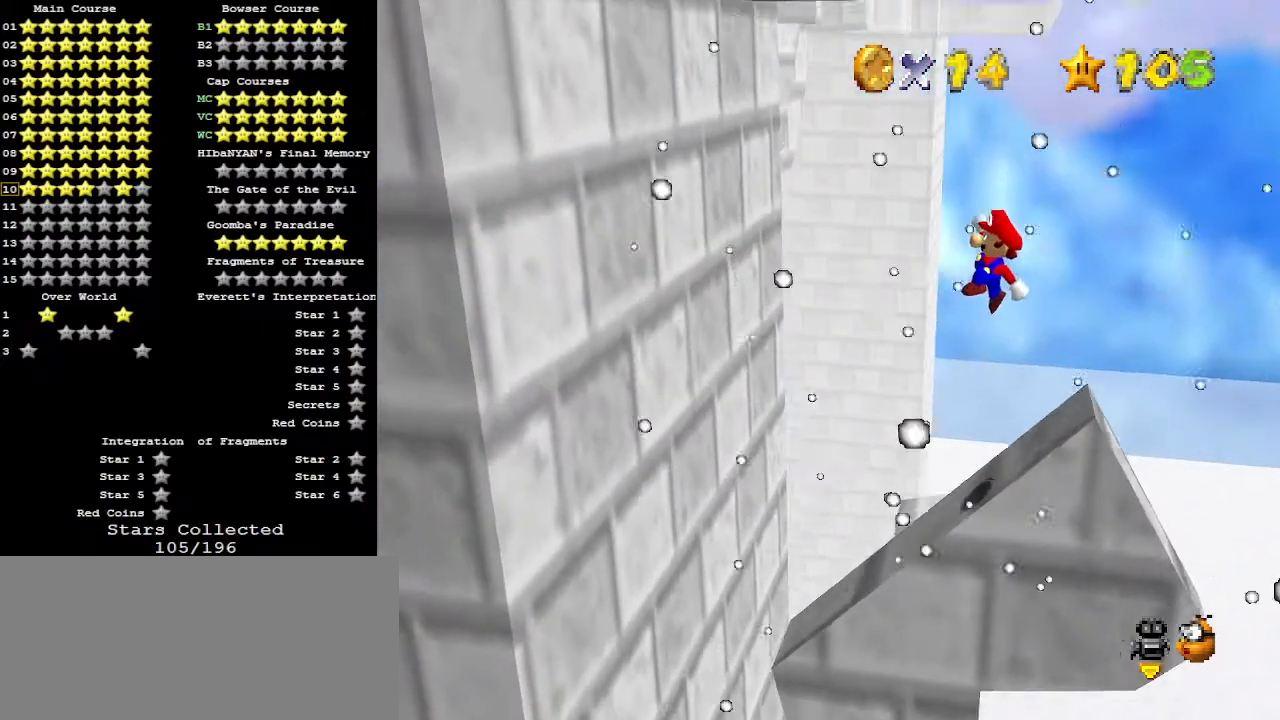
{"buttons": [], "left_stick": "center", "events": [[167, "B", "down"], [267, "left_stick", "center"], [333, "A", "up"], [333, "B", "up"]]}
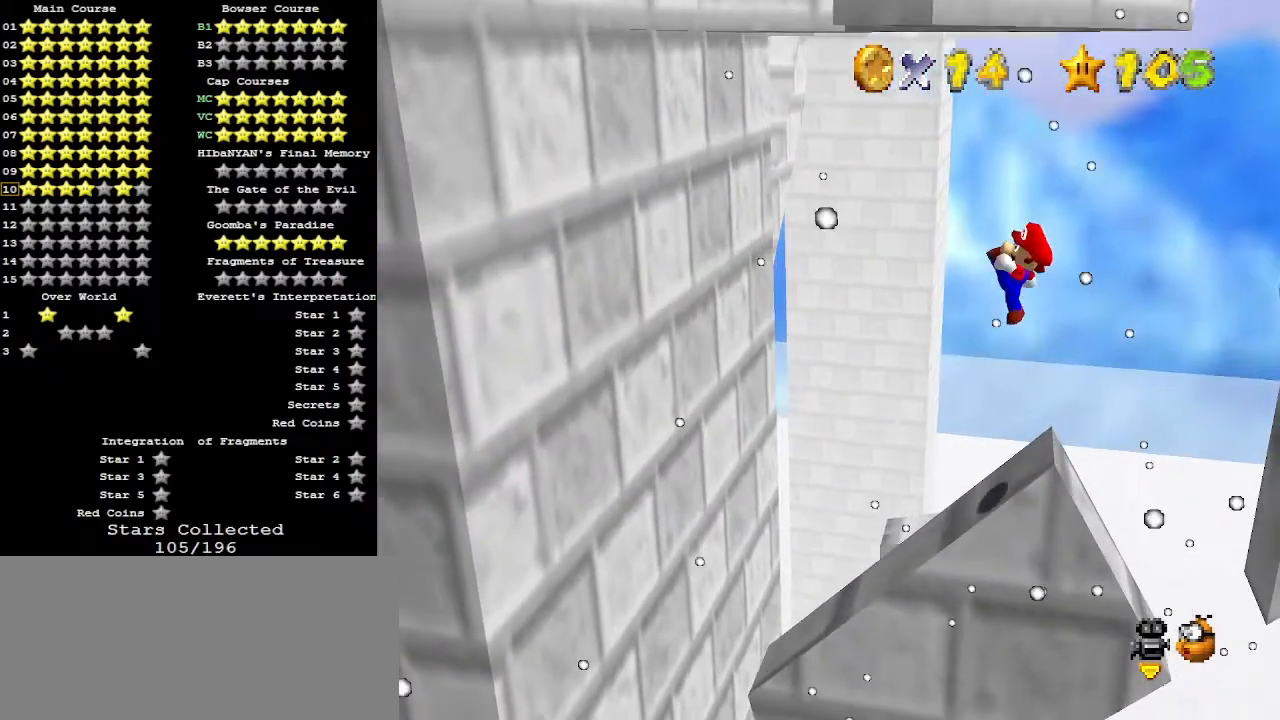
{"buttons": [], "left_stick": "left", "events": [[200, "left_stick", "left"]]}
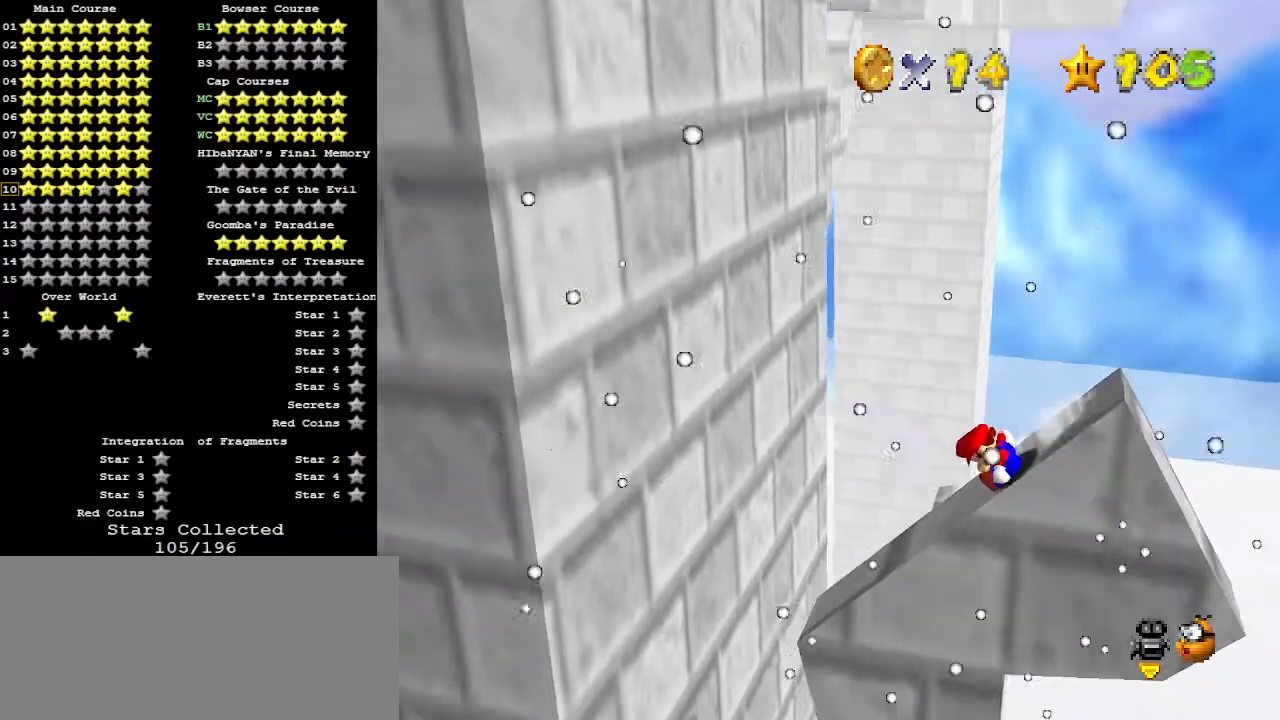
{"buttons": ["A"], "left_stick": "left", "events": [[133, "A", "down"]]}
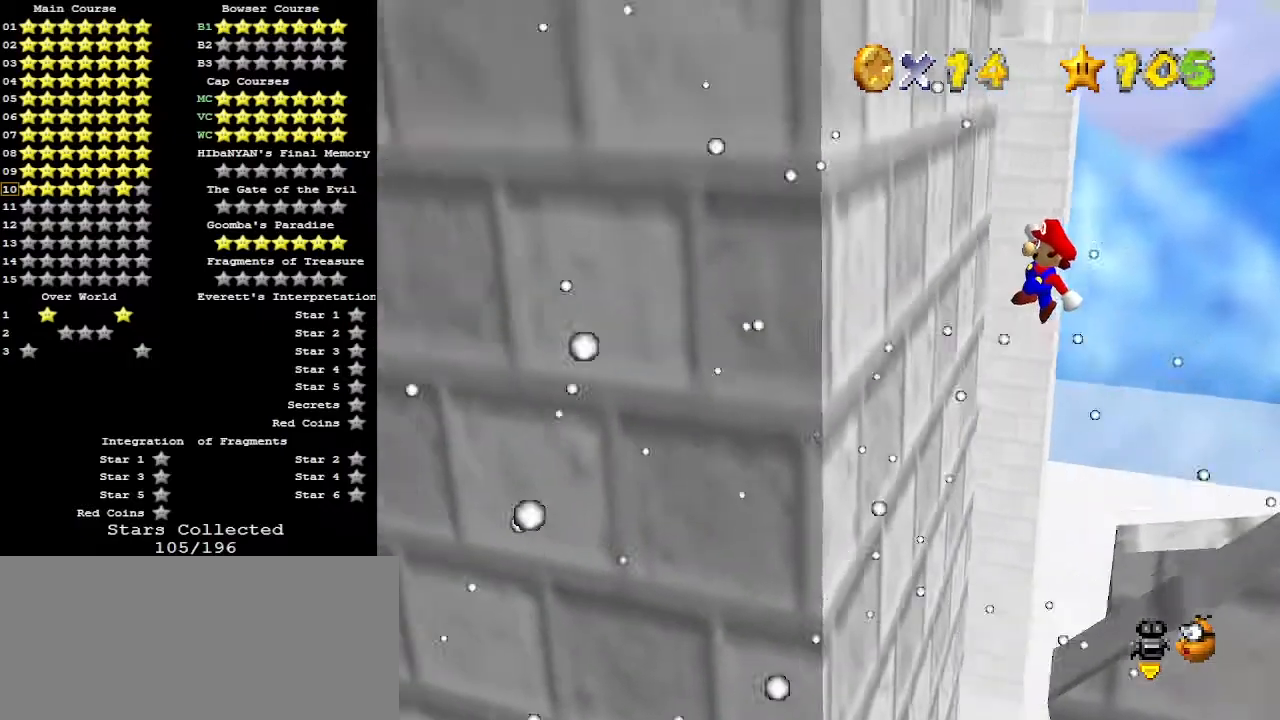
{"buttons": ["A"], "left_stick": "right", "events": [[133, "A", "up"], [233, "left_stick", "right"], [267, "A", "down"]]}
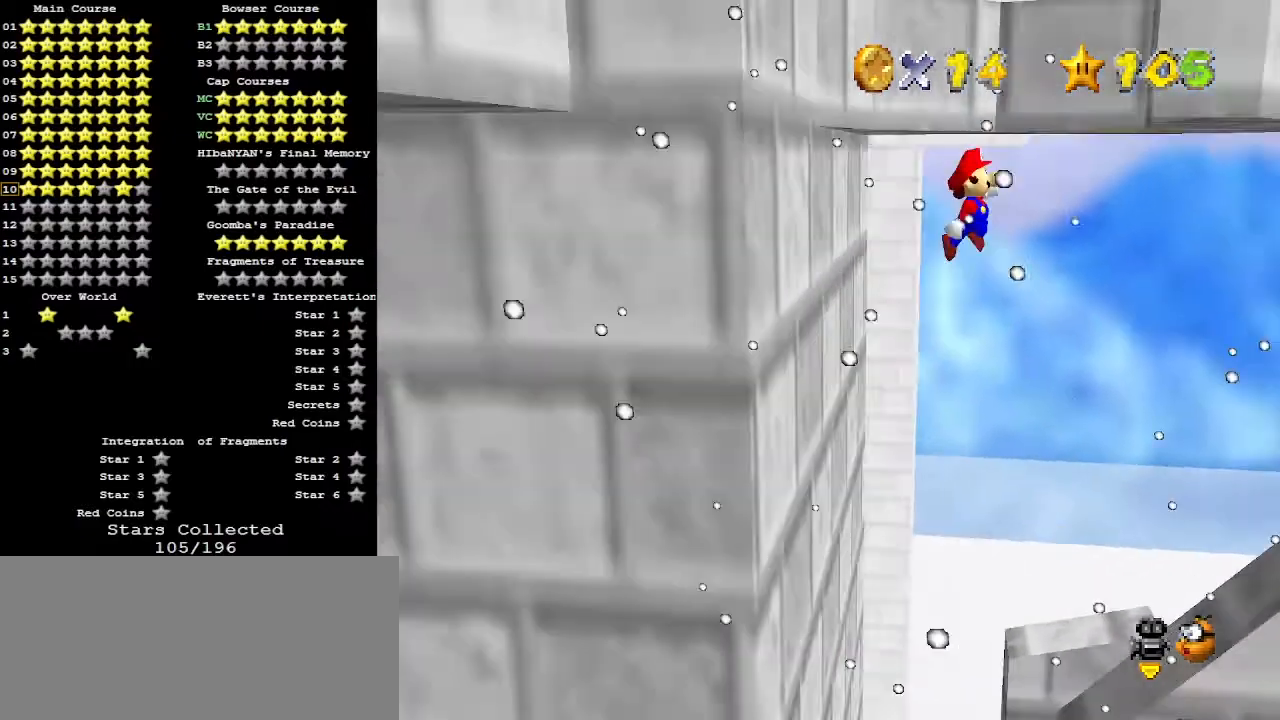
{"buttons": ["A"], "left_stick": "left", "events": [[167, "A", "up"], [233, "left_stick", "left"], [267, "A", "down"]]}
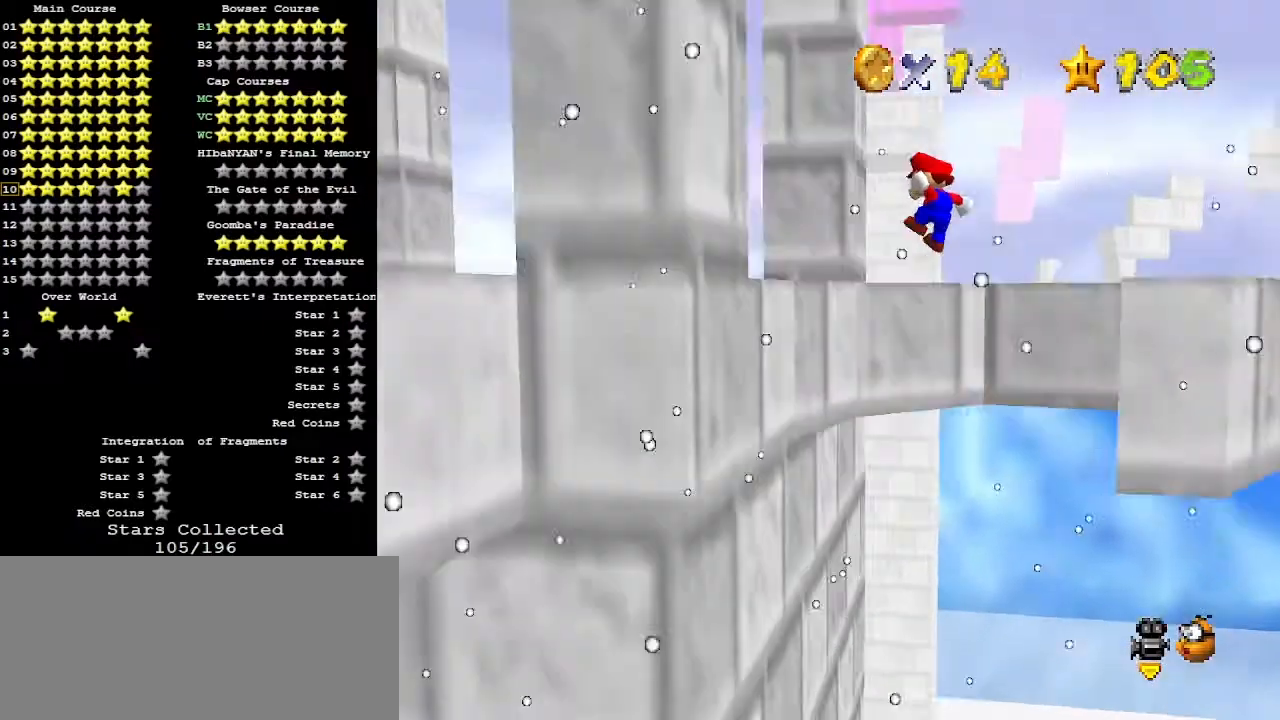
{"buttons": [], "left_stick": "left", "events": [[33, "B", "down"], [167, "A", "up"], [167, "B", "up"]]}
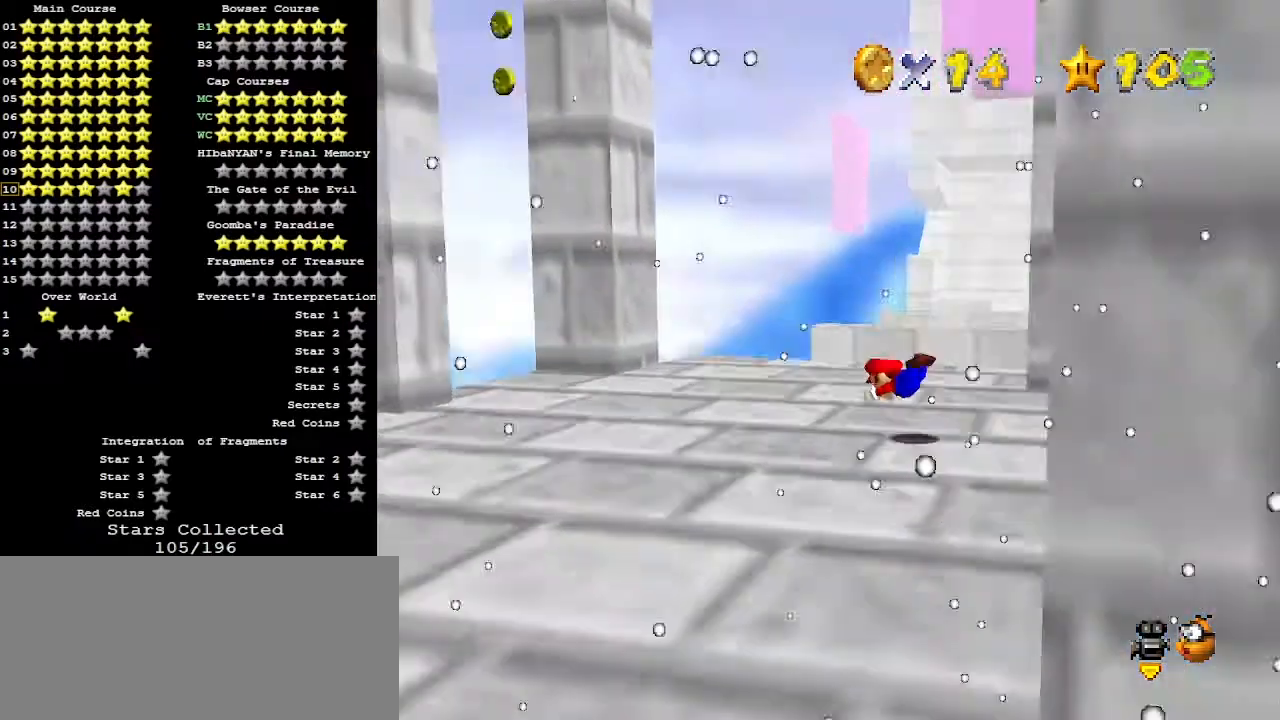
{"buttons": [], "left_stick": "left", "events": [[67, "A", "down"], [100, "B", "down"], [133, "C_DOWN", "down"], [233, "A", "up"], [267, "B", "up"], [300, "C_DOWN", "up"], [400, "C_LEFT", "down"], [500, "C_LEFT", "up"]]}
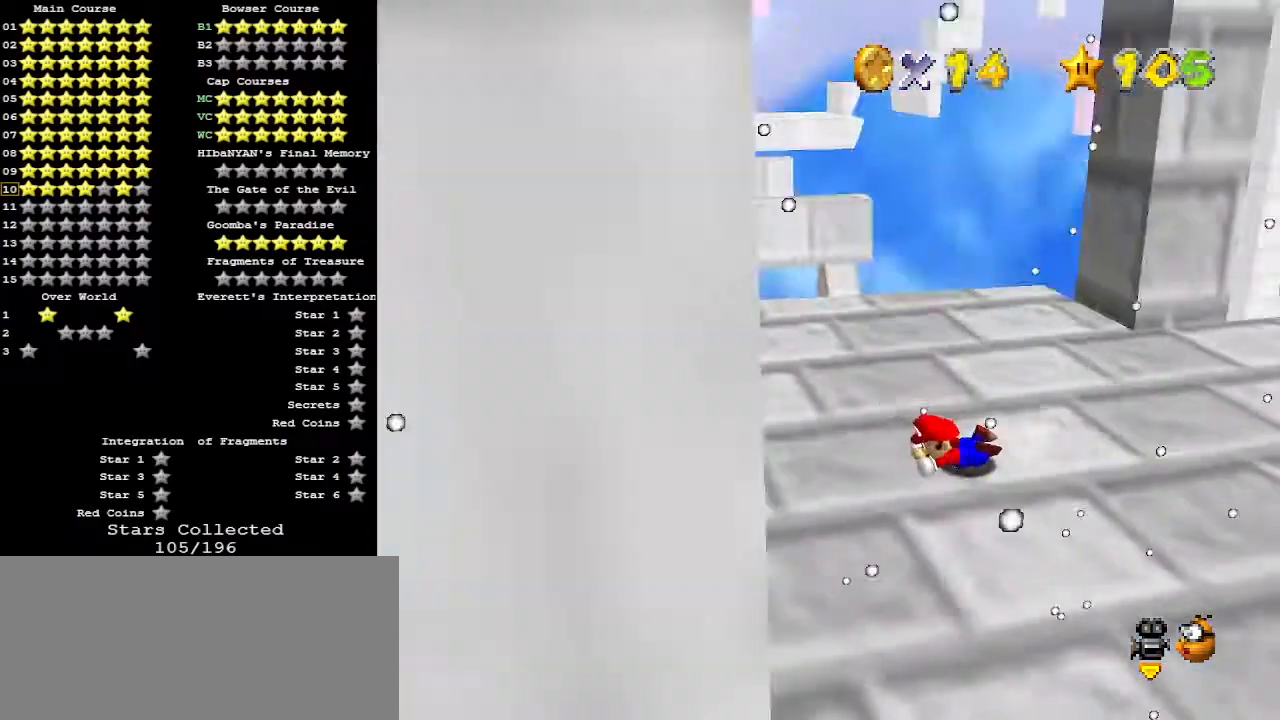
{"buttons": [], "left_stick": "center", "events": [[67, "left_stick", "center"], [100, "A", "down"], [200, "left_stick", "down-left"], [233, "A", "up"], [367, "C_DOWN", "down"], [367, "C_LEFT", "down"], [433, "C_LEFT", "up"], [433, "left_stick", "center"], [500, "C_DOWN", "up"]]}
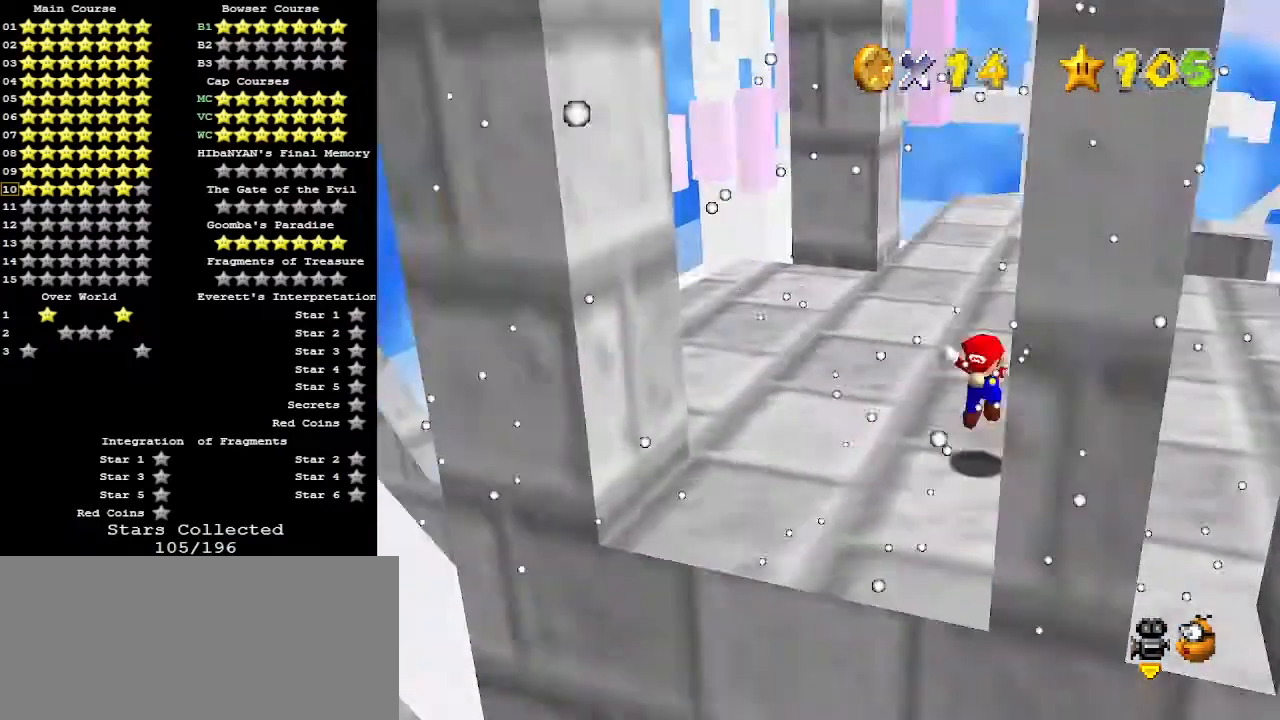
{"buttons": [], "left_stick": "center", "events": []}
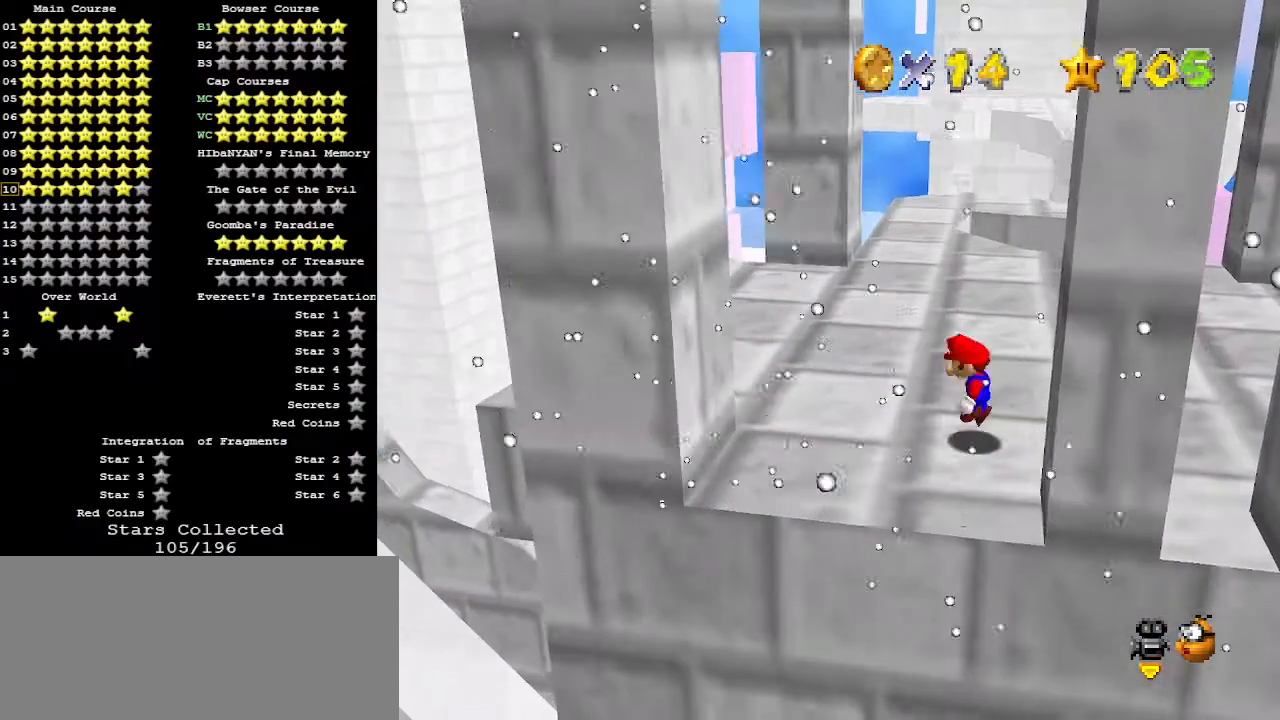
{"buttons": [], "left_stick": "down", "events": [[33, "A", "down"], [33, "left_stick", "down"], [100, "A", "up"], [333, "B", "down"], [467, "B", "up"]]}
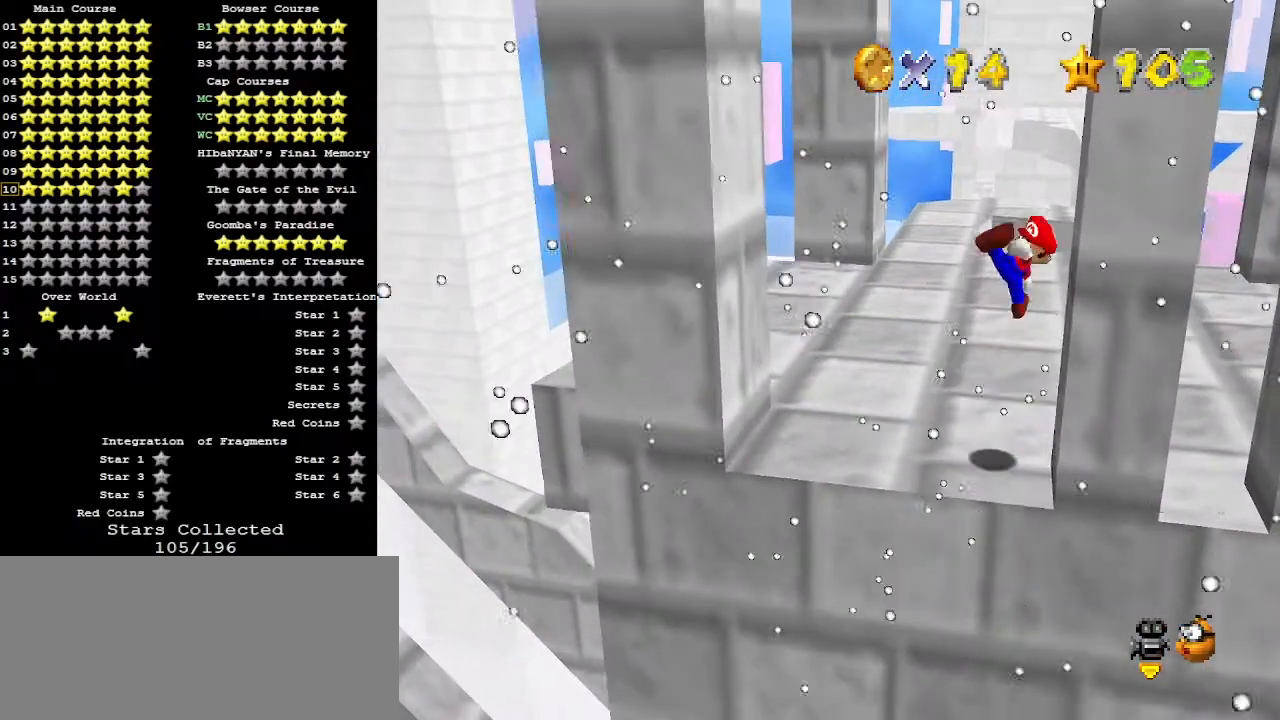
{"buttons": [], "left_stick": "left", "events": [[300, "left_stick", "center"], [433, "left_stick", "left"]]}